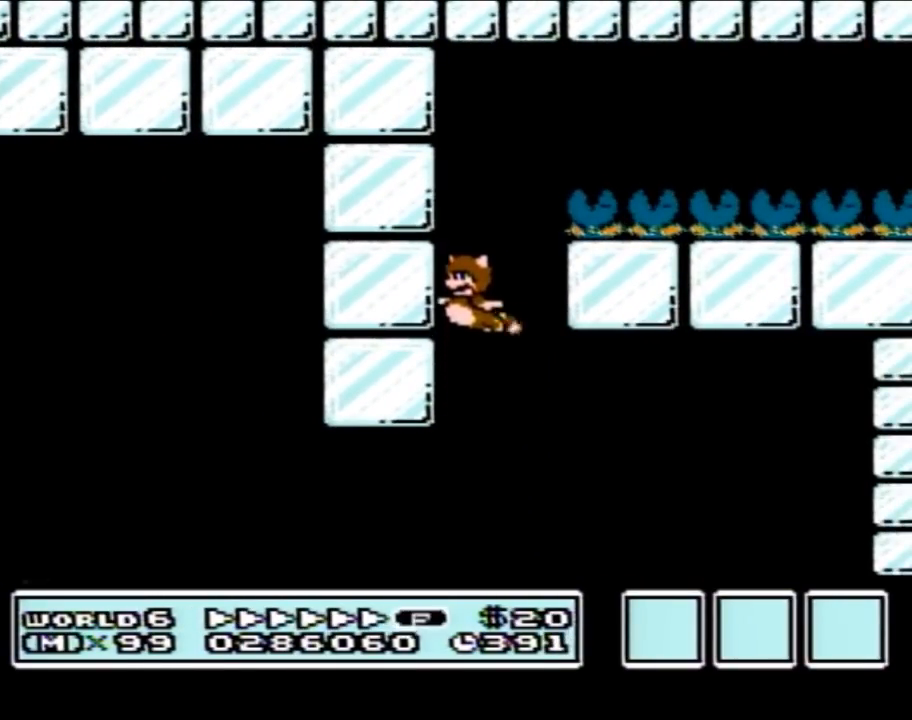
Gameplay with a controller (Nintendo layout); each line is a JSON object with the inputs held at the frame after it. "events" lists button and stick changes between this image and that frame as [ms after this image, input, new state], when the widget could be followed in between. Not read: L3 R3.
{"buttons": ["A", "B", "DPAD_RIGHT"], "events": [[50, "A", "down"], [150, "A", "up"], [183, "A", "down"], [217, "DPAD_RIGHT", "down"], [267, "A", "up"], [333, "A", "down"], [400, "A", "up"], [450, "A", "down"]]}
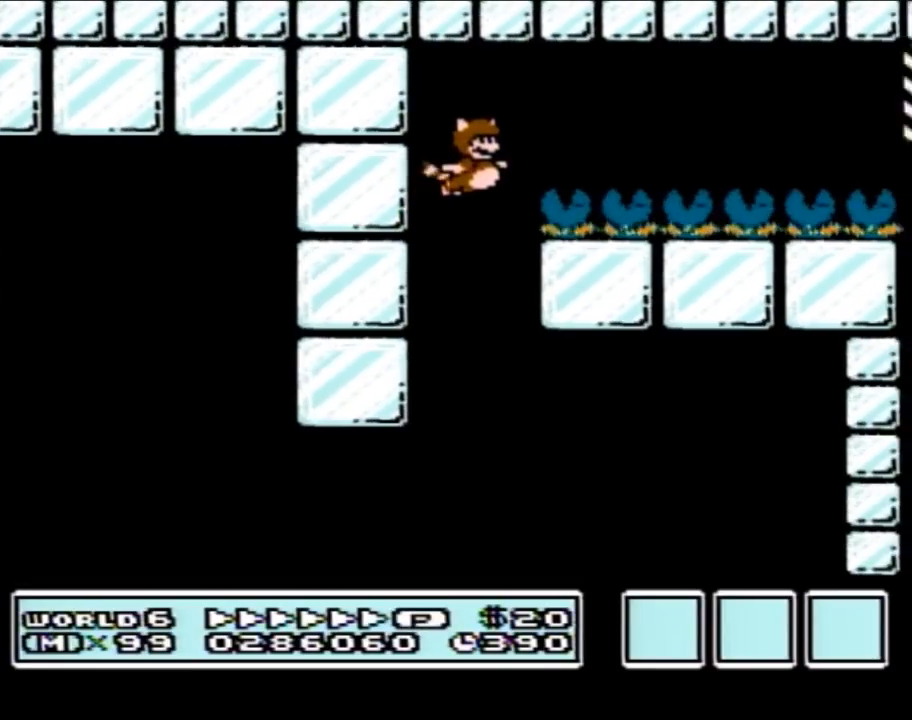
{"buttons": ["B", "DPAD_RIGHT"], "events": [[67, "A", "up"], [117, "A", "down"], [183, "A", "up"], [250, "A", "down"], [300, "A", "up"], [400, "A", "down"], [467, "A", "up"]]}
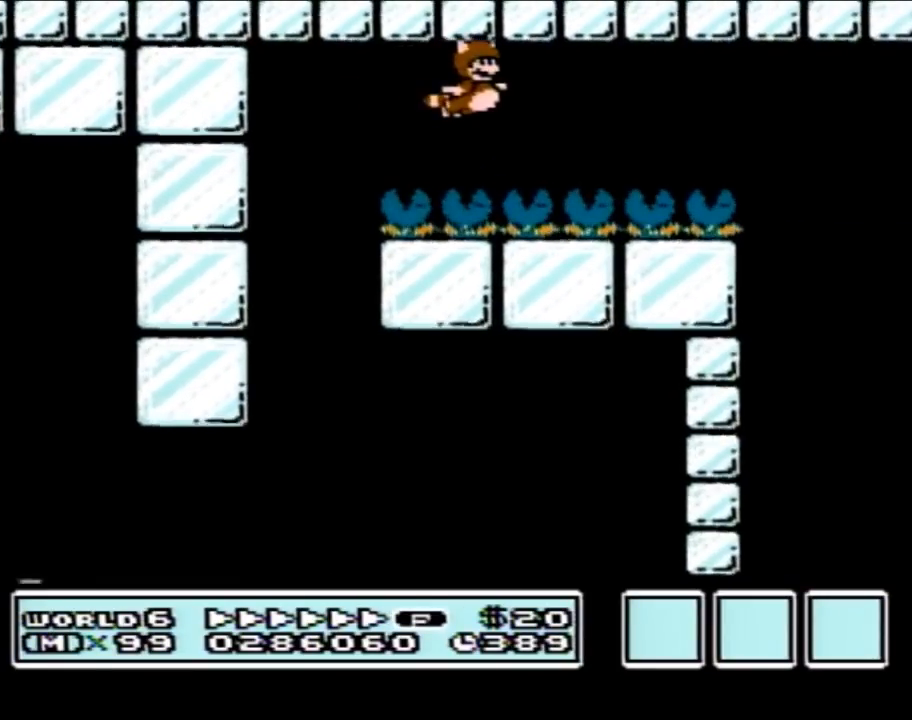
{"buttons": ["A", "B", "DPAD_RIGHT"], "events": [[17, "A", "down"], [117, "A", "up"], [150, "A", "down"], [250, "A", "up"], [300, "A", "down"], [400, "A", "up"], [450, "A", "down"]]}
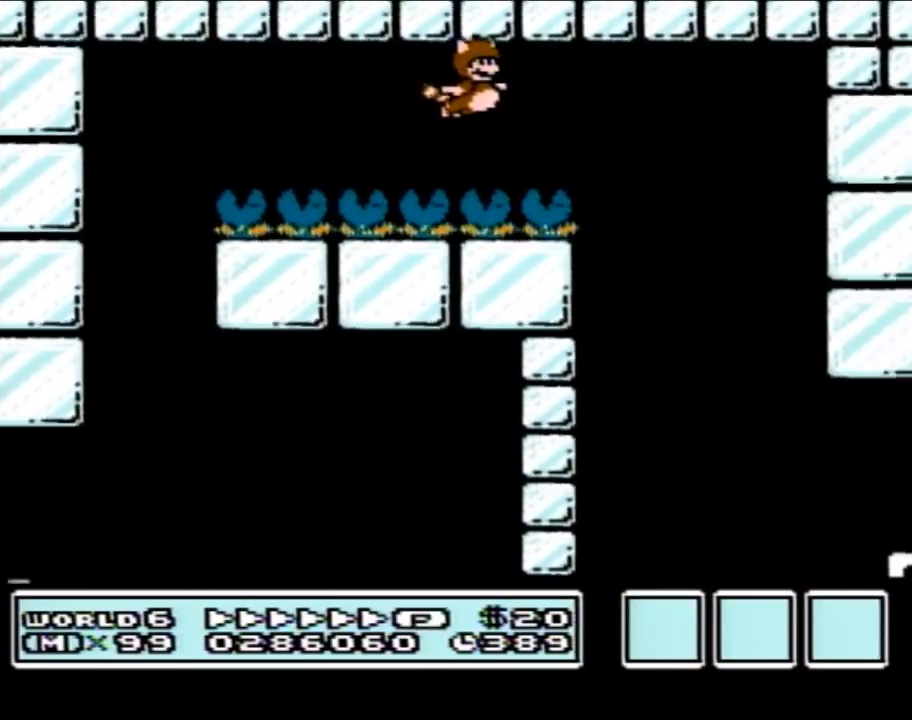
{"buttons": ["B", "DPAD_RIGHT"], "events": [[17, "A", "up"], [117, "A", "down"], [217, "A", "up"]]}
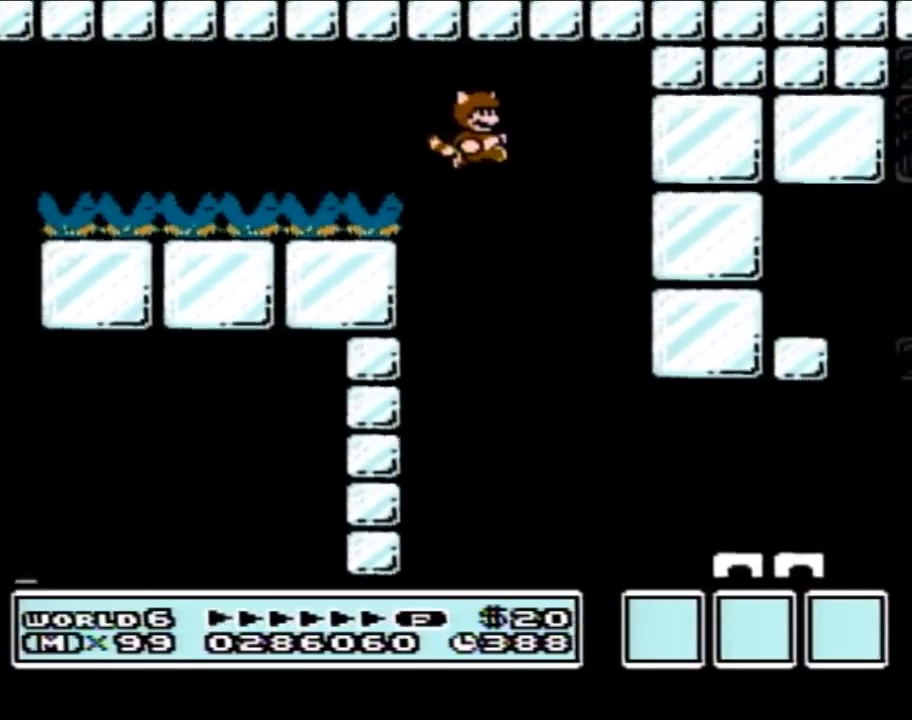
{"buttons": ["B", "DPAD_RIGHT"], "events": [[367, "A", "down"], [483, "A", "up"]]}
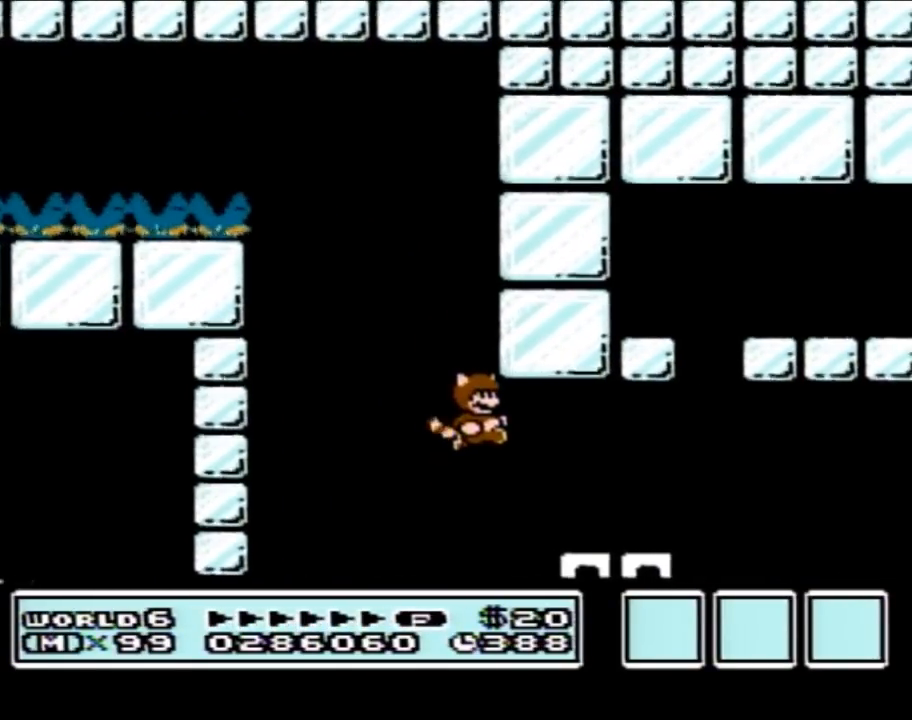
{"buttons": ["B", "DPAD_RIGHT"], "events": [[50, "A", "down"], [183, "A", "up"]]}
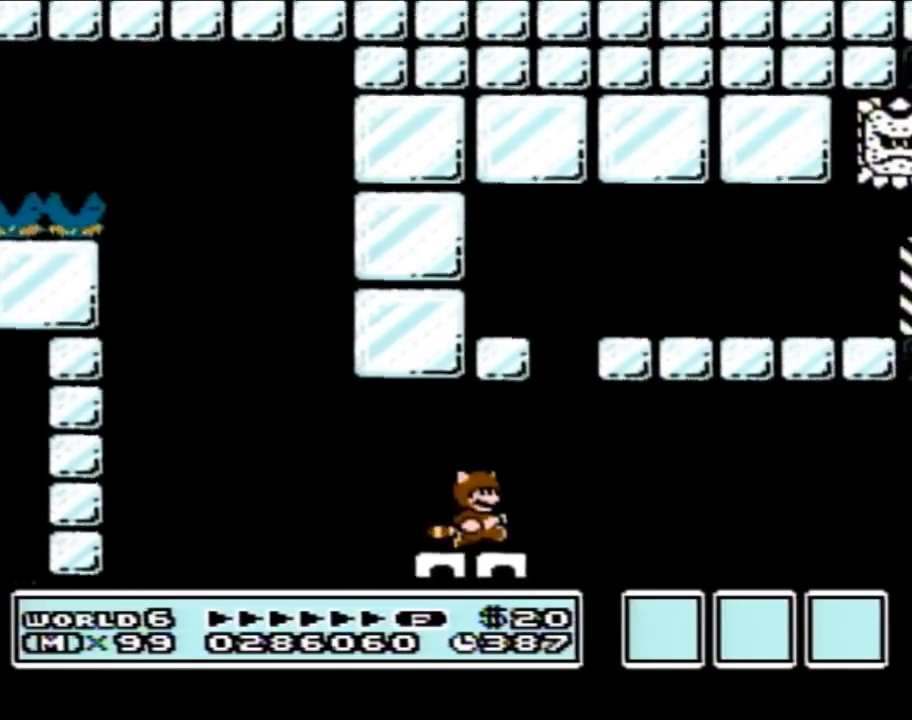
{"buttons": ["A", "B", "DPAD_RIGHT"], "events": [[83, "A", "down"], [117, "DPAD_RIGHT", "up"], [150, "DPAD_LEFT", "down"], [300, "DPAD_LEFT", "up"], [333, "DPAD_RIGHT", "down"]]}
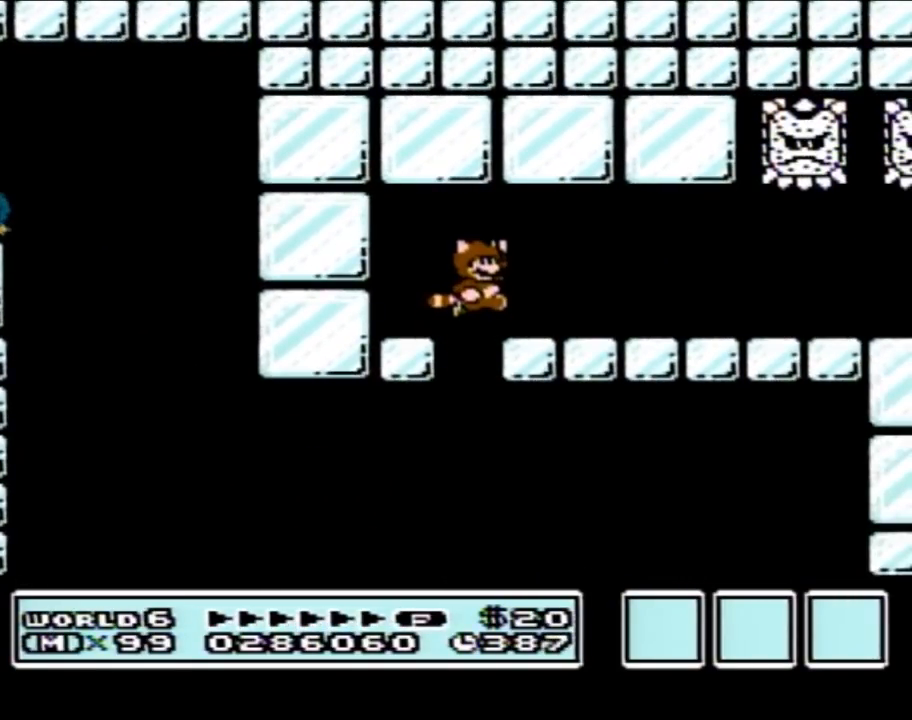
{"buttons": ["B", "DPAD_RIGHT"], "events": [[117, "A", "up"]]}
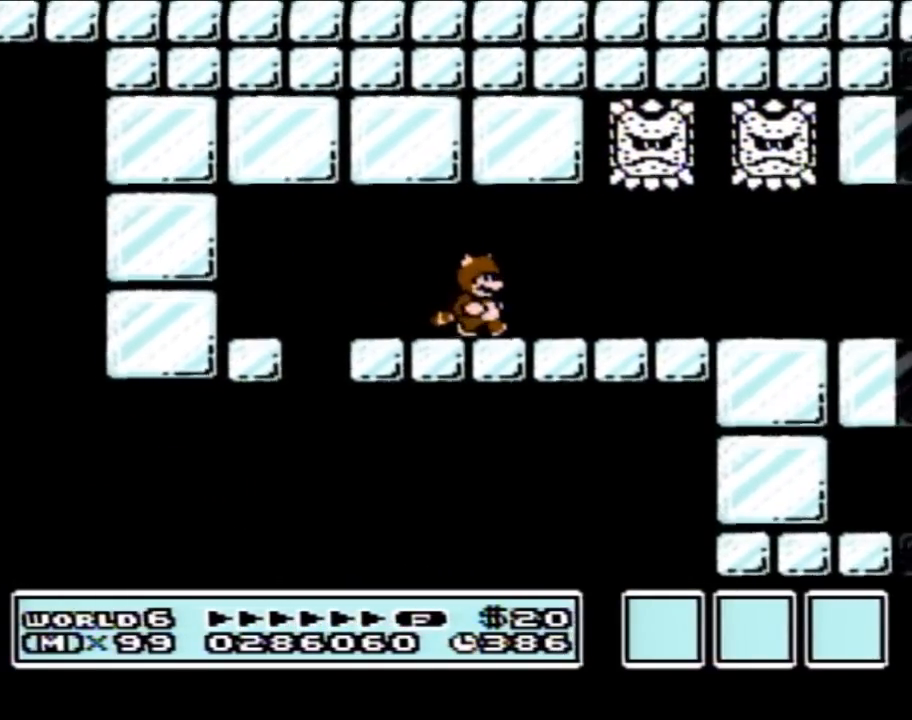
{"buttons": ["B", "DPAD_DOWN"], "events": [[300, "B", "up"], [300, "DPAD_RIGHT", "up"], [367, "B", "down"], [367, "DPAD_DOWN", "down"]]}
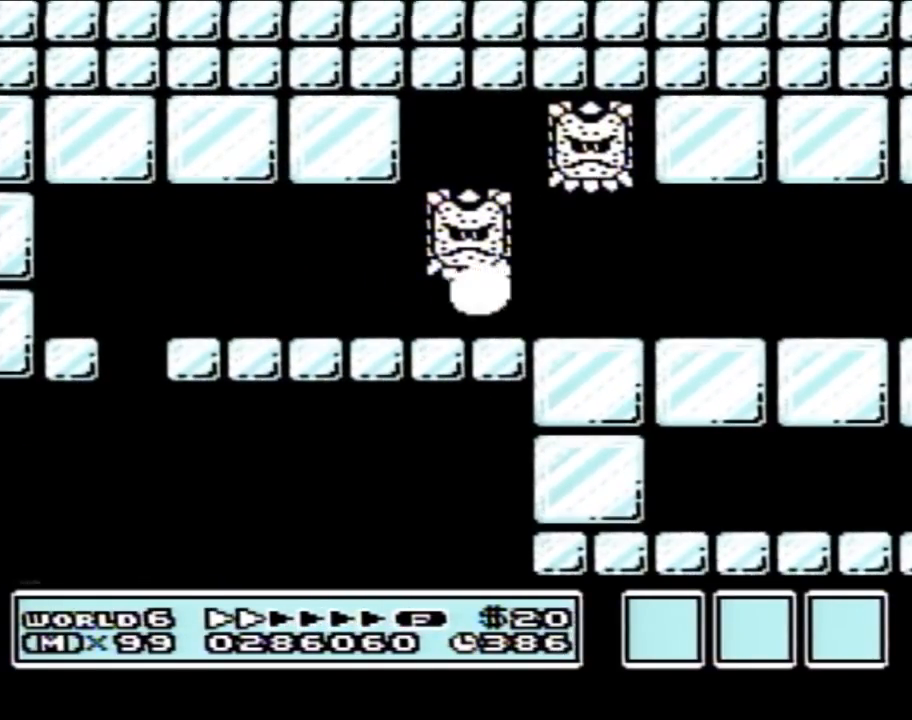
{"buttons": ["B", "DPAD_DOWN"], "events": []}
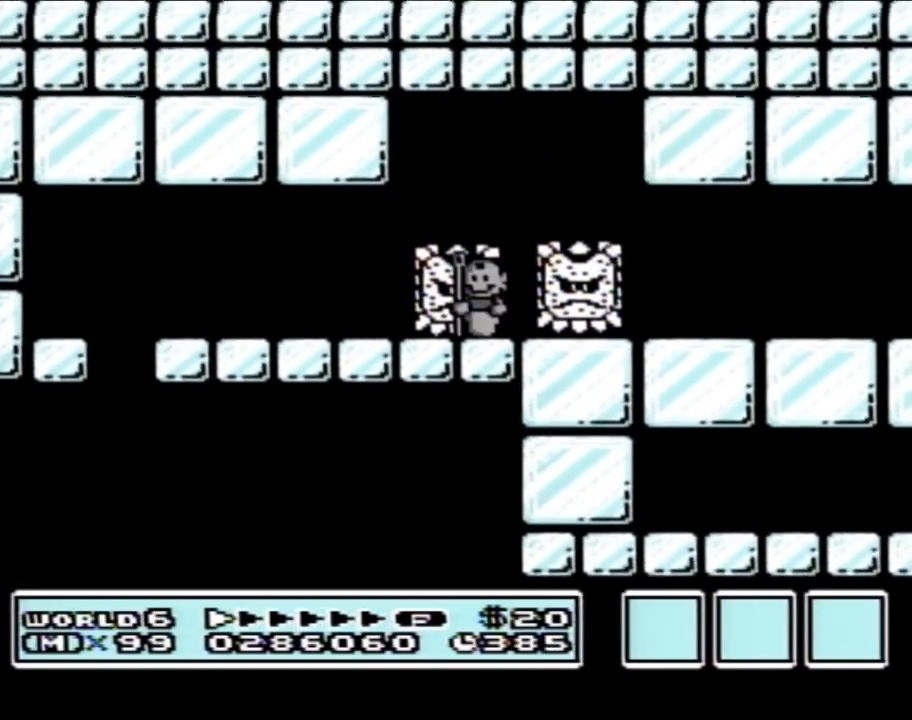
{"buttons": ["B", "DPAD_DOWN"], "events": []}
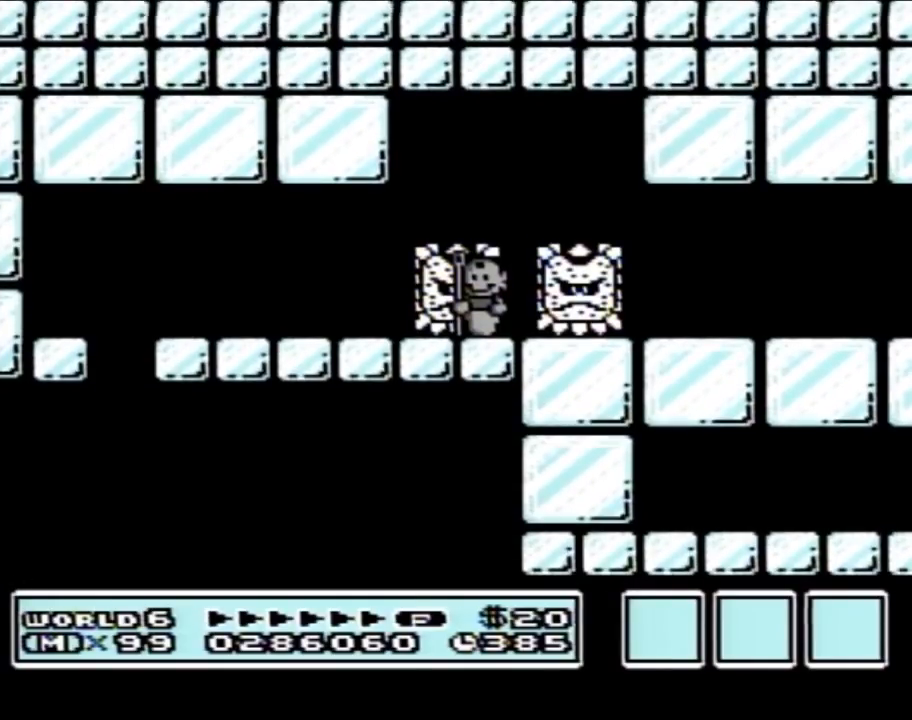
{"buttons": ["B", "DPAD_DOWN"], "events": []}
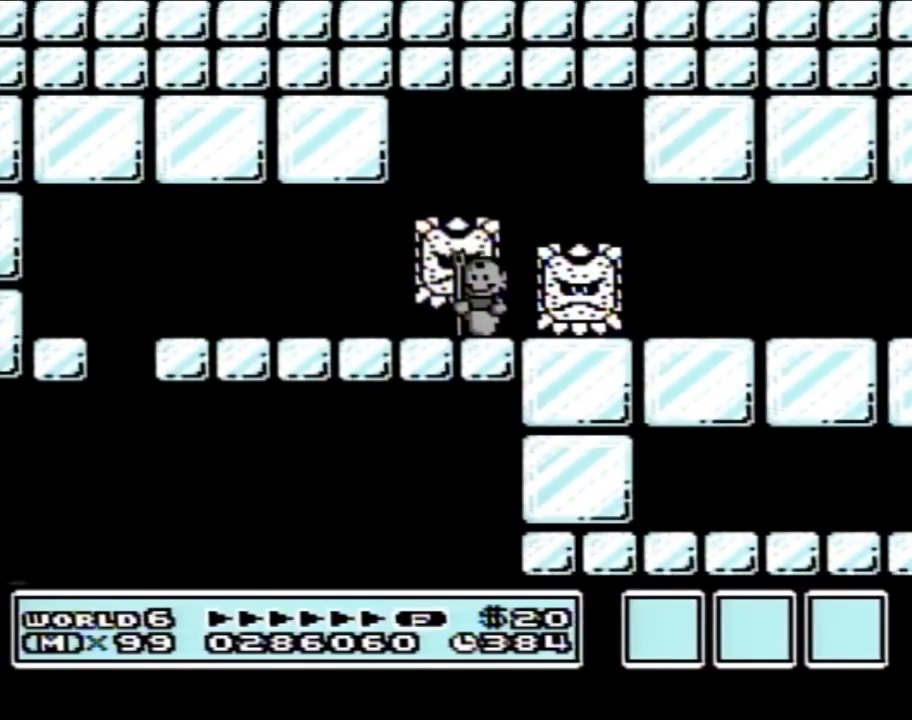
{"buttons": ["B", "DPAD_DOWN"], "events": []}
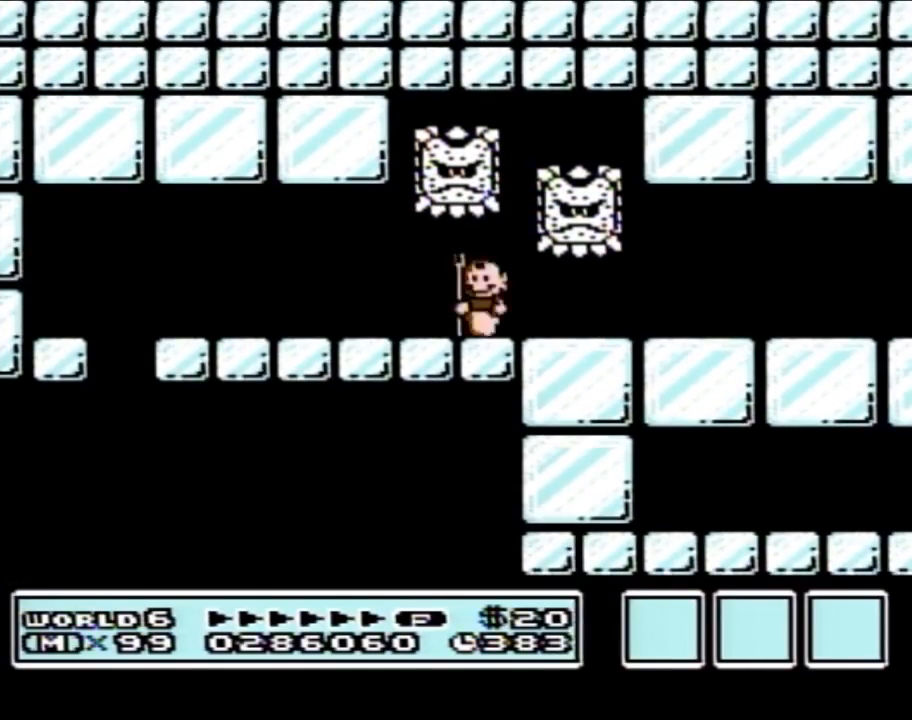
{"buttons": ["B", "DPAD_RIGHT"], "events": [[50, "B", "up"], [50, "DPAD_DOWN", "up"], [83, "DPAD_RIGHT", "down"], [117, "B", "down"]]}
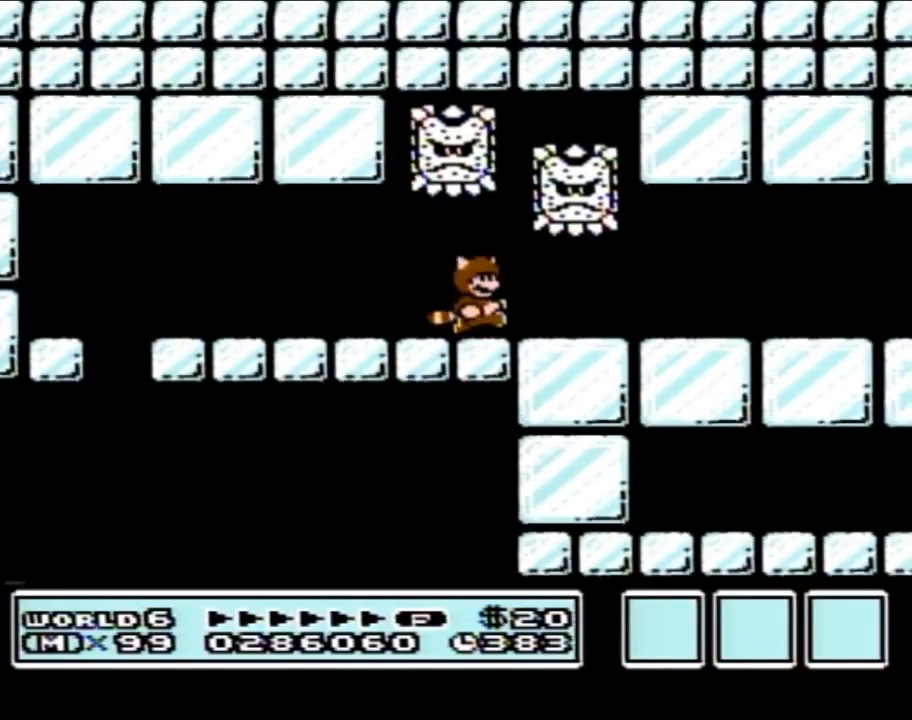
{"buttons": [], "events": [[433, "DPAD_RIGHT", "up"], [450, "B", "up"]]}
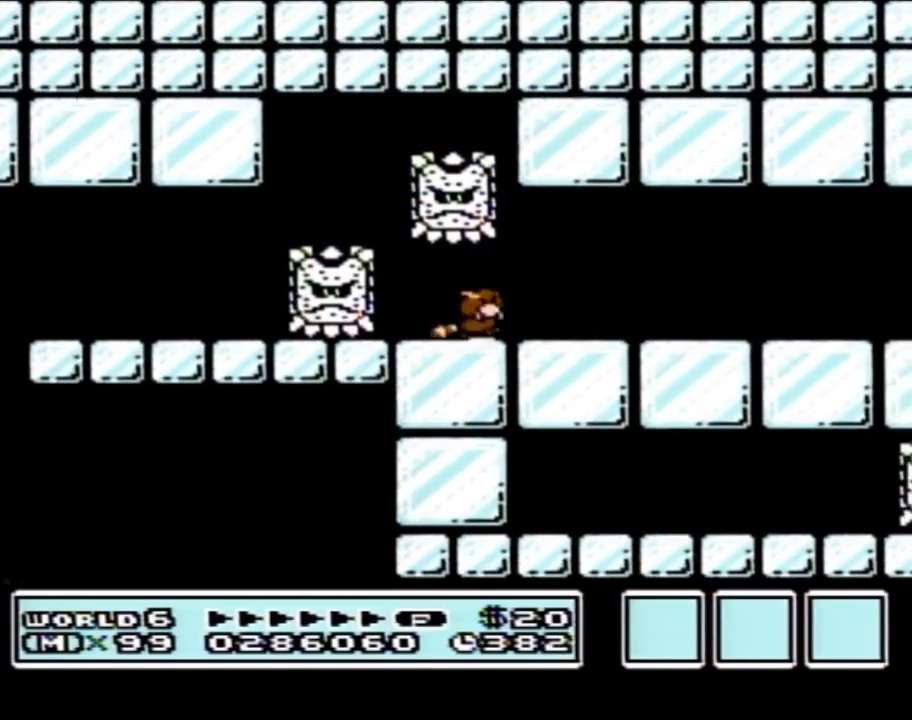
{"buttons": ["B", "DPAD_DOWN"], "events": [[17, "B", "down"], [17, "DPAD_DOWN", "down"]]}
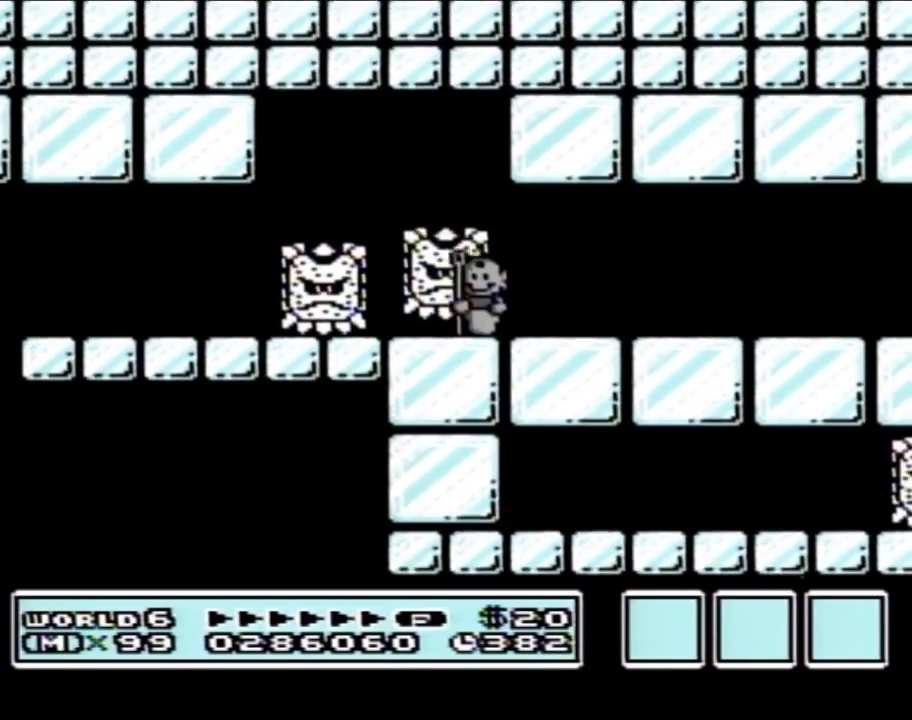
{"buttons": ["B", "DPAD_DOWN"], "events": []}
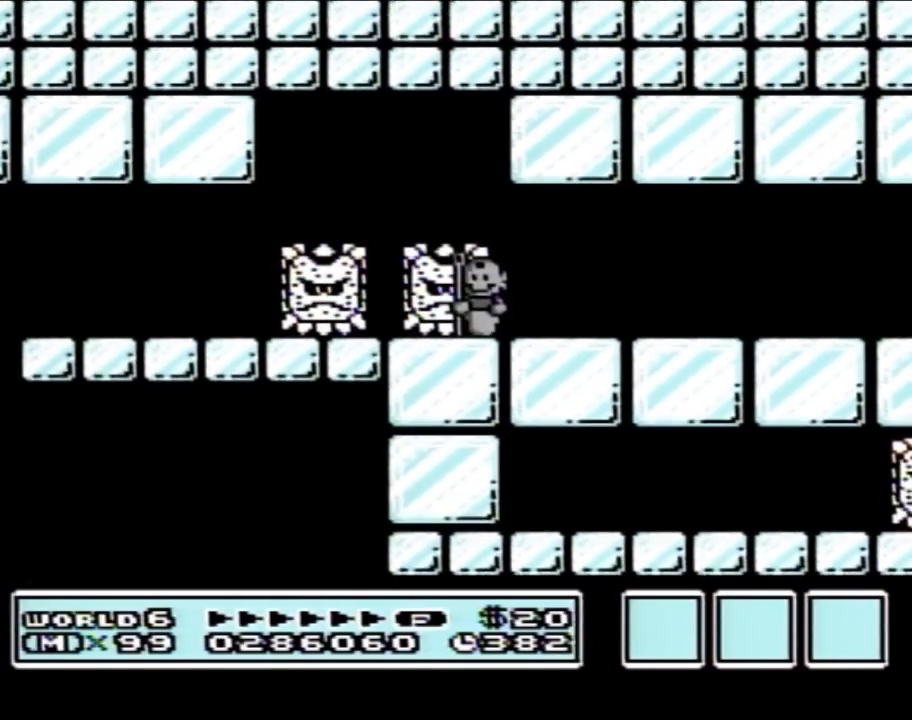
{"buttons": ["B", "DPAD_DOWN"], "events": []}
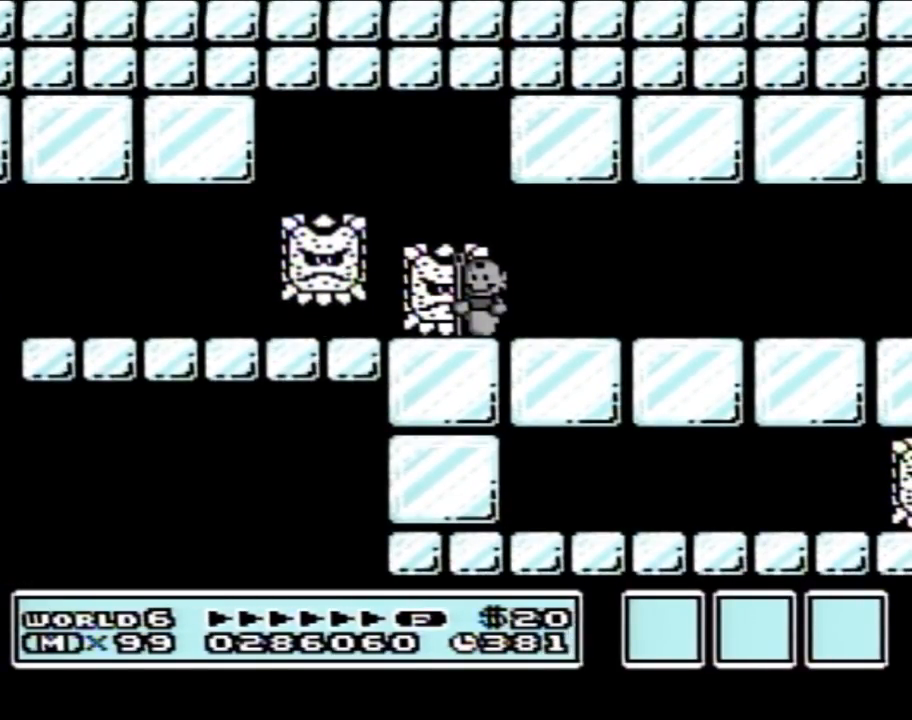
{"buttons": ["B", "DPAD_DOWN"], "events": []}
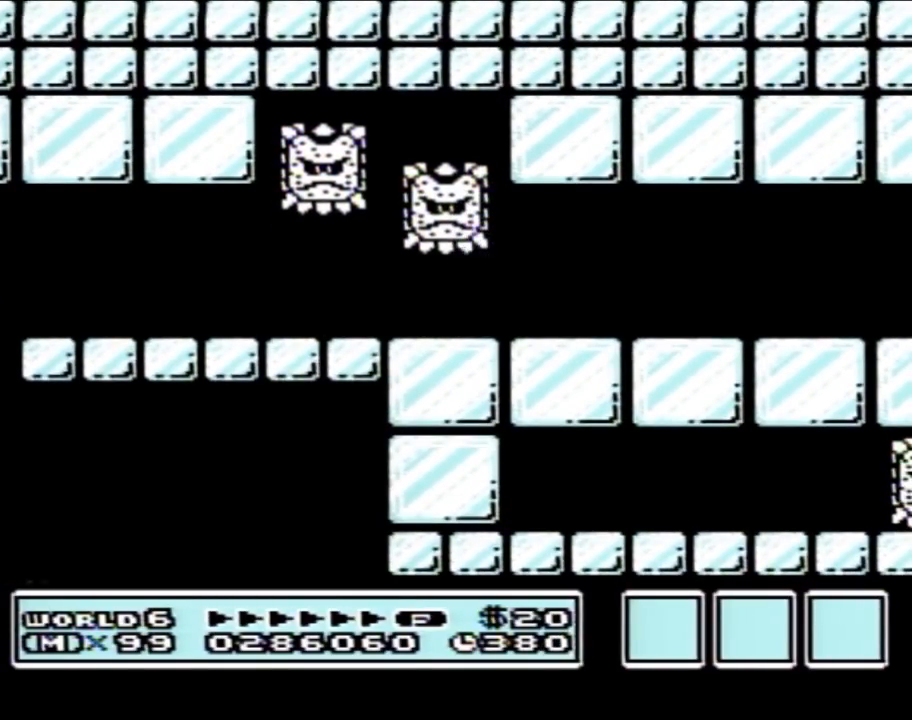
{"buttons": ["B", "DPAD_RIGHT"], "events": [[200, "B", "up"], [200, "DPAD_DOWN", "up"], [233, "DPAD_RIGHT", "down"], [300, "B", "down"]]}
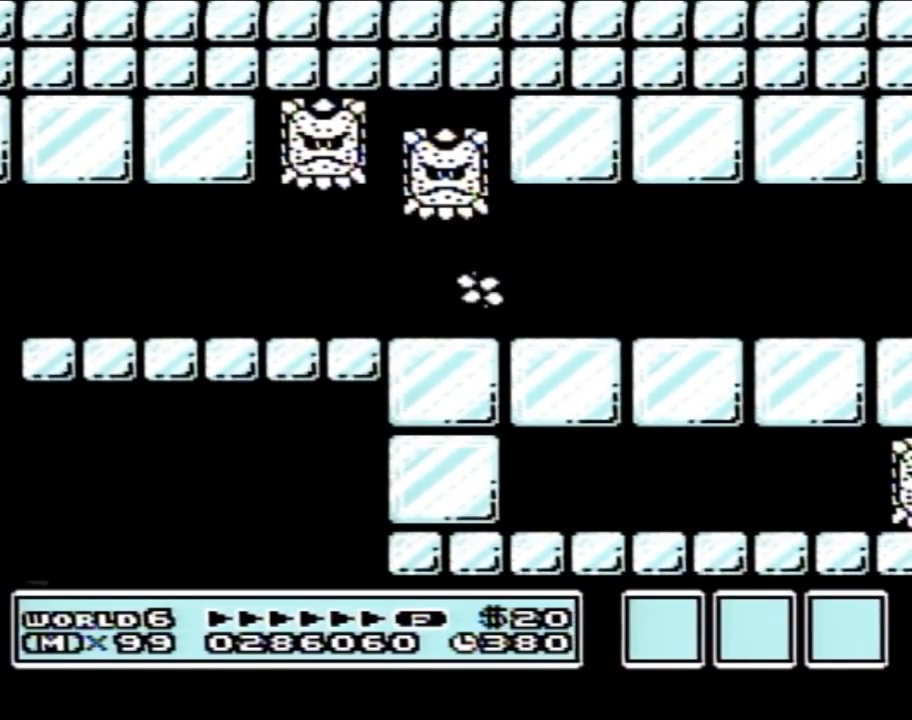
{"buttons": ["B", "DPAD_RIGHT"], "events": []}
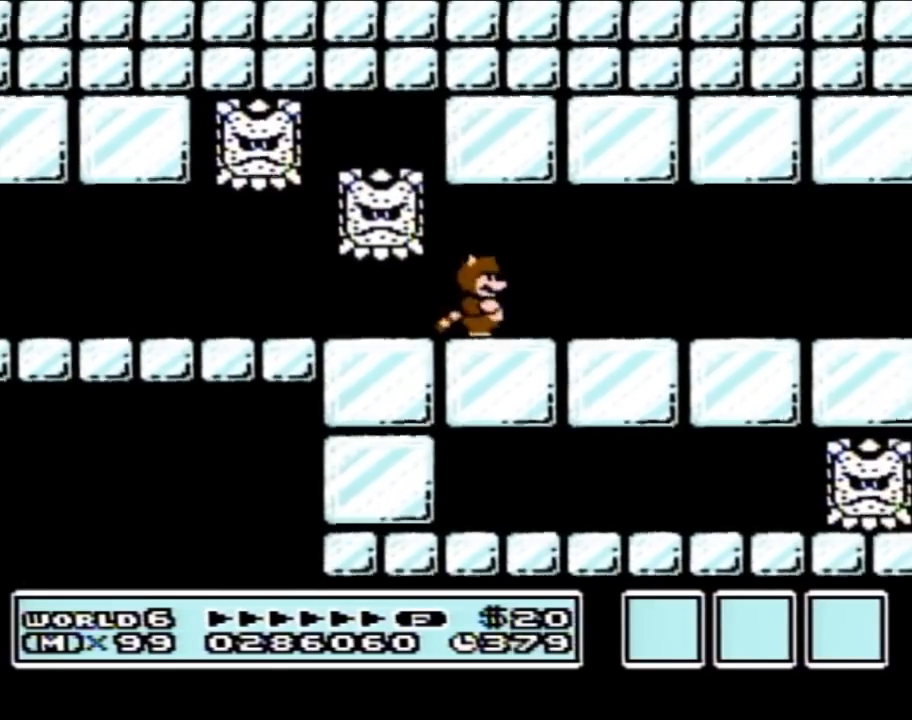
{"buttons": ["B", "DPAD_RIGHT"], "events": []}
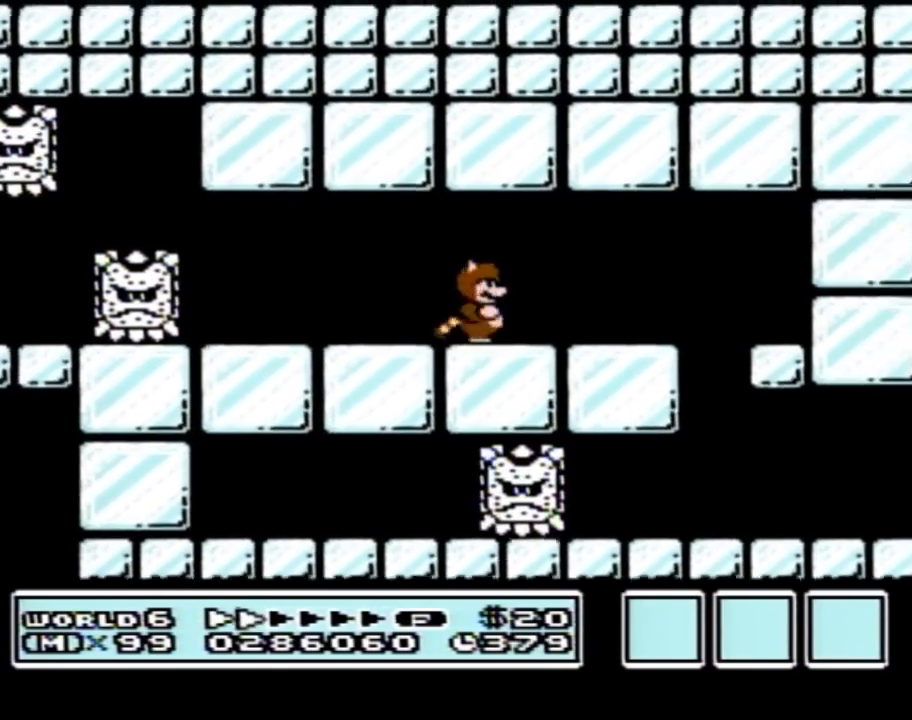
{"buttons": ["B", "DPAD_LEFT"], "events": [[200, "DPAD_RIGHT", "up"], [233, "A", "down"], [333, "A", "up"], [333, "DPAD_LEFT", "down"]]}